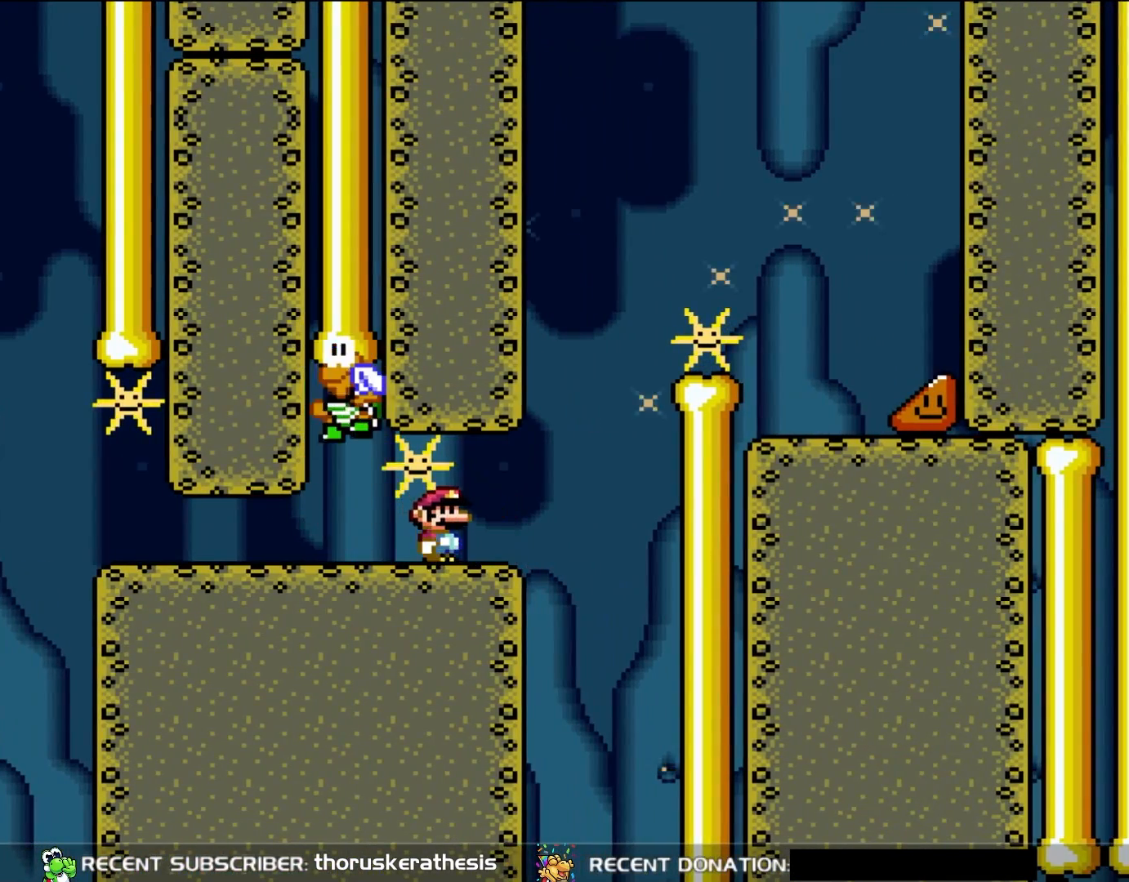
Gameplay with a controller (Nintendo layout); each line is a JSON object with the inputs held at the frame after it. "events" lists button and stick changes between this image and that frame as [ms after this image, input, new state], when the widget could be followed in between. Not read: L3 R3.
{"buttons": ["Y", "DPAD_RIGHT"], "events": [[150, "DPAD_LEFT", "down"], [250, "DPAD_LEFT", "up"], [483, "DPAD_RIGHT", "down"]]}
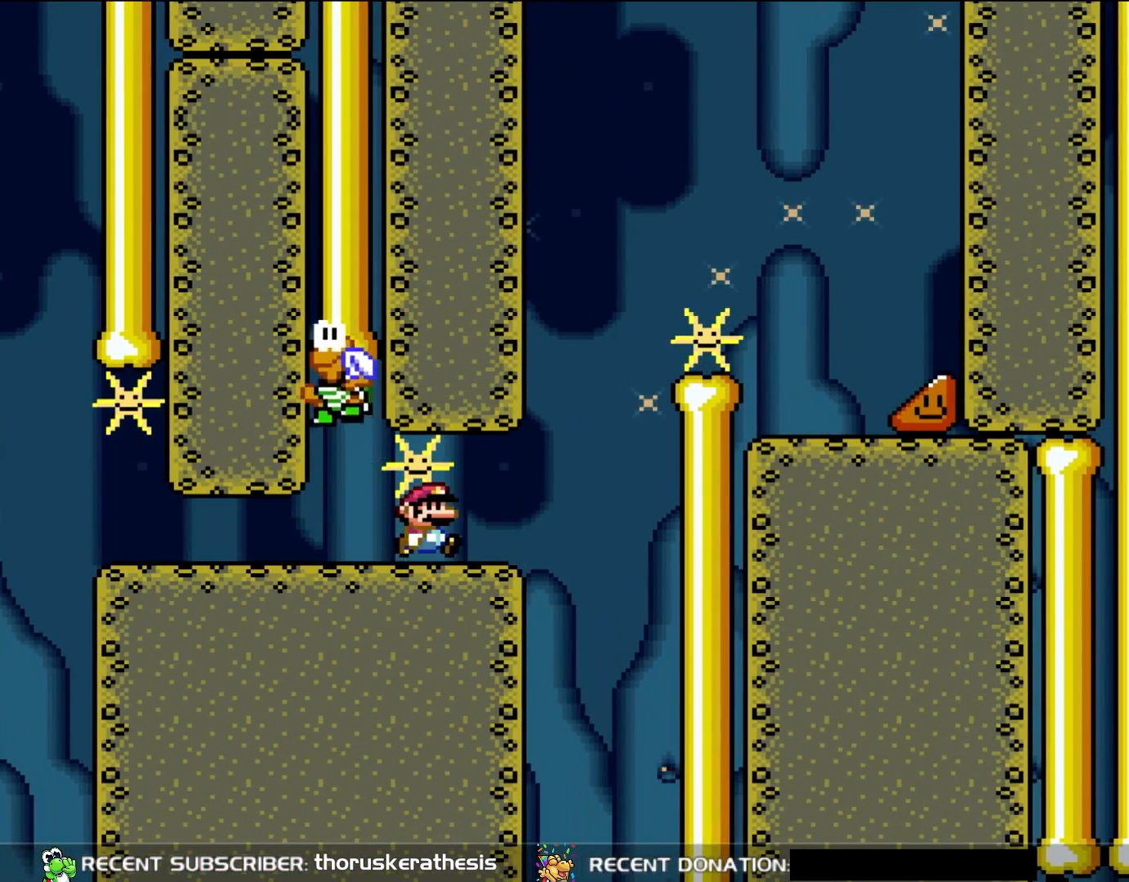
{"buttons": ["B", "Y", "DPAD_RIGHT"], "events": [[350, "B", "down"], [350, "DPAD_UP", "down"], [383, "DPAD_LEFT", "down"], [383, "DPAD_RIGHT", "up"], [383, "DPAD_UP", "up"], [417, "DPAD_UP", "down"], [450, "DPAD_LEFT", "up"], [483, "DPAD_RIGHT", "down"], [483, "DPAD_UP", "up"]]}
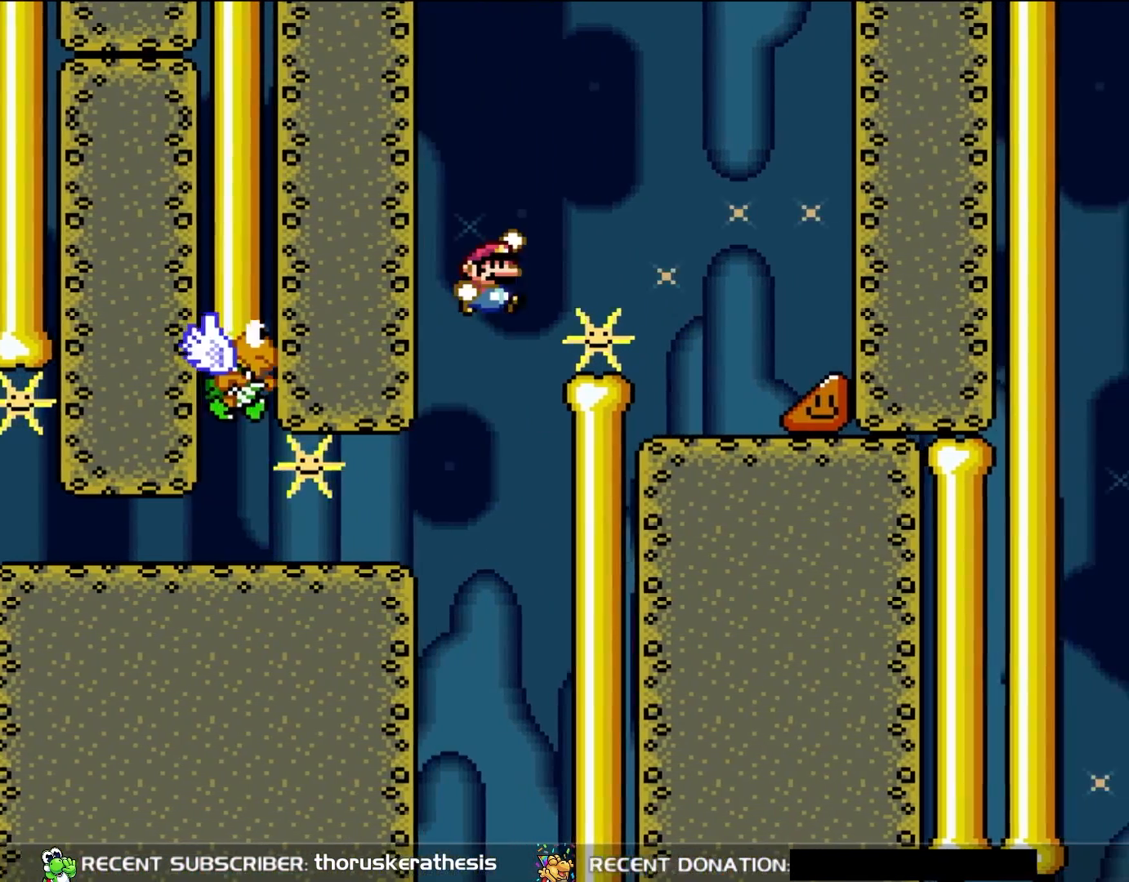
{"buttons": ["B", "Y", "DPAD_RIGHT"], "events": []}
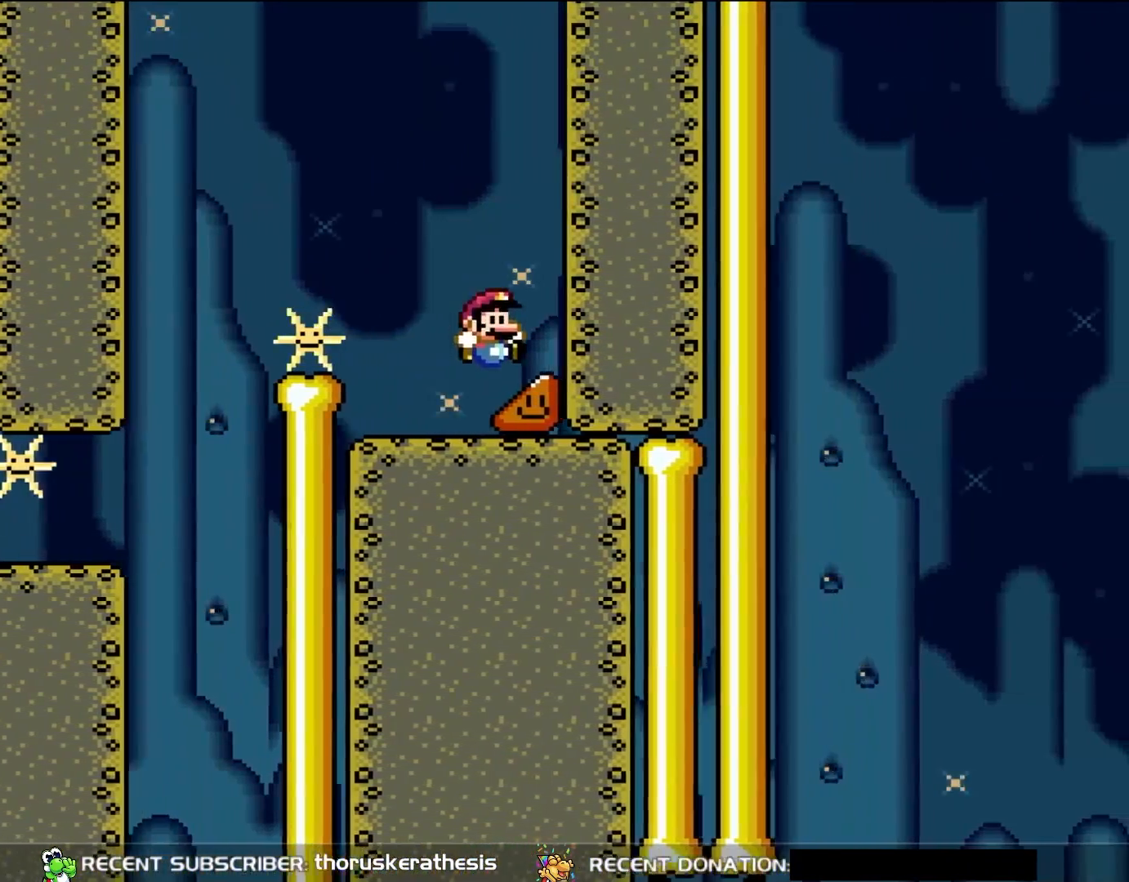
{"buttons": ["B", "Y", "DPAD_RIGHT"], "events": []}
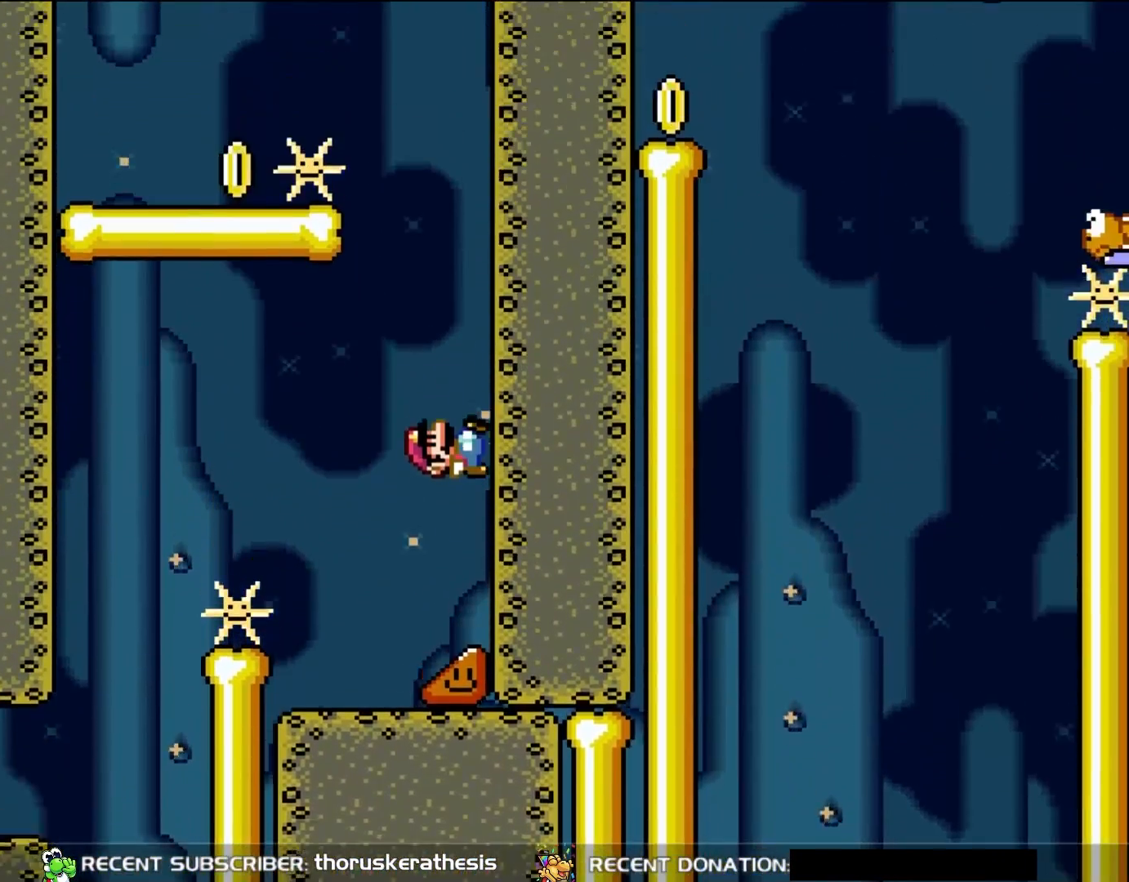
{"buttons": ["B", "Y", "DPAD_RIGHT"], "events": []}
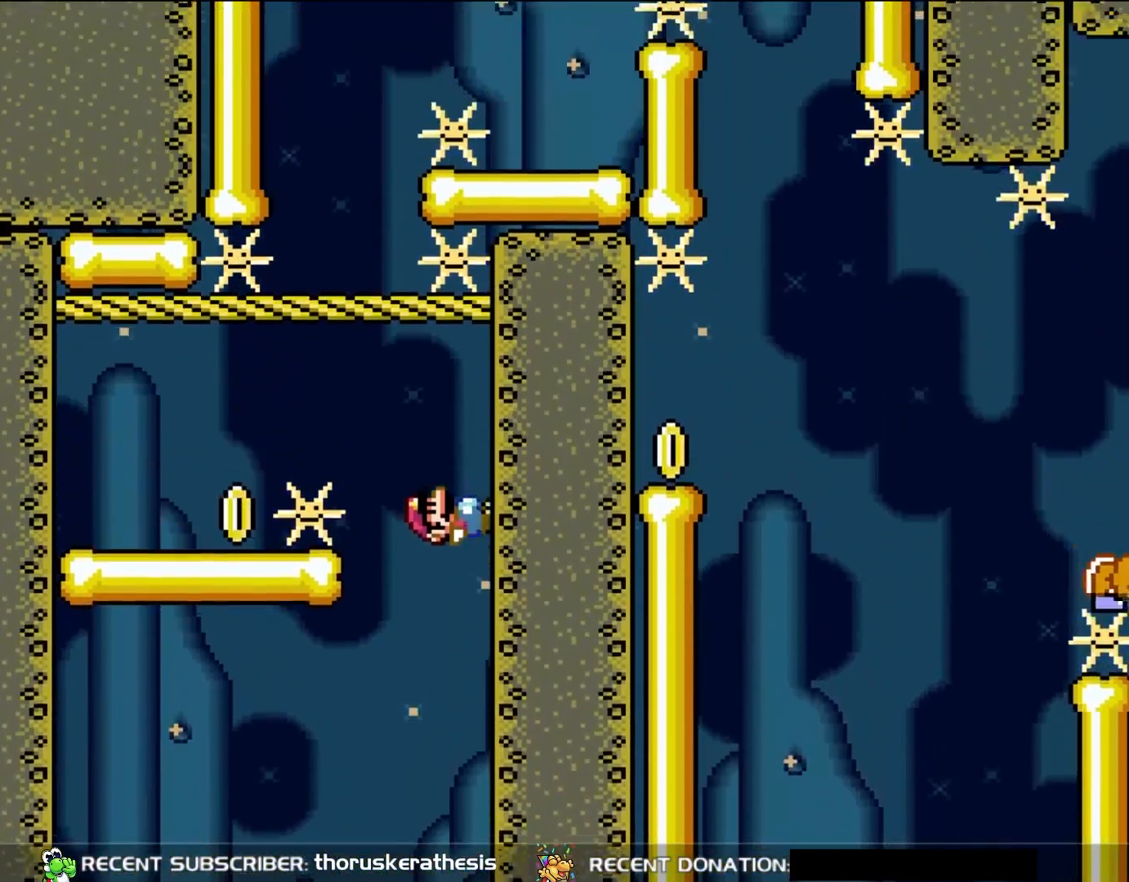
{"buttons": ["B", "Y", "DPAD_LEFT"], "events": [[117, "B", "up"], [250, "B", "down"], [250, "DPAD_UP", "down"], [283, "DPAD_RIGHT", "up"], [333, "DPAD_LEFT", "down"], [333, "DPAD_UP", "up"]]}
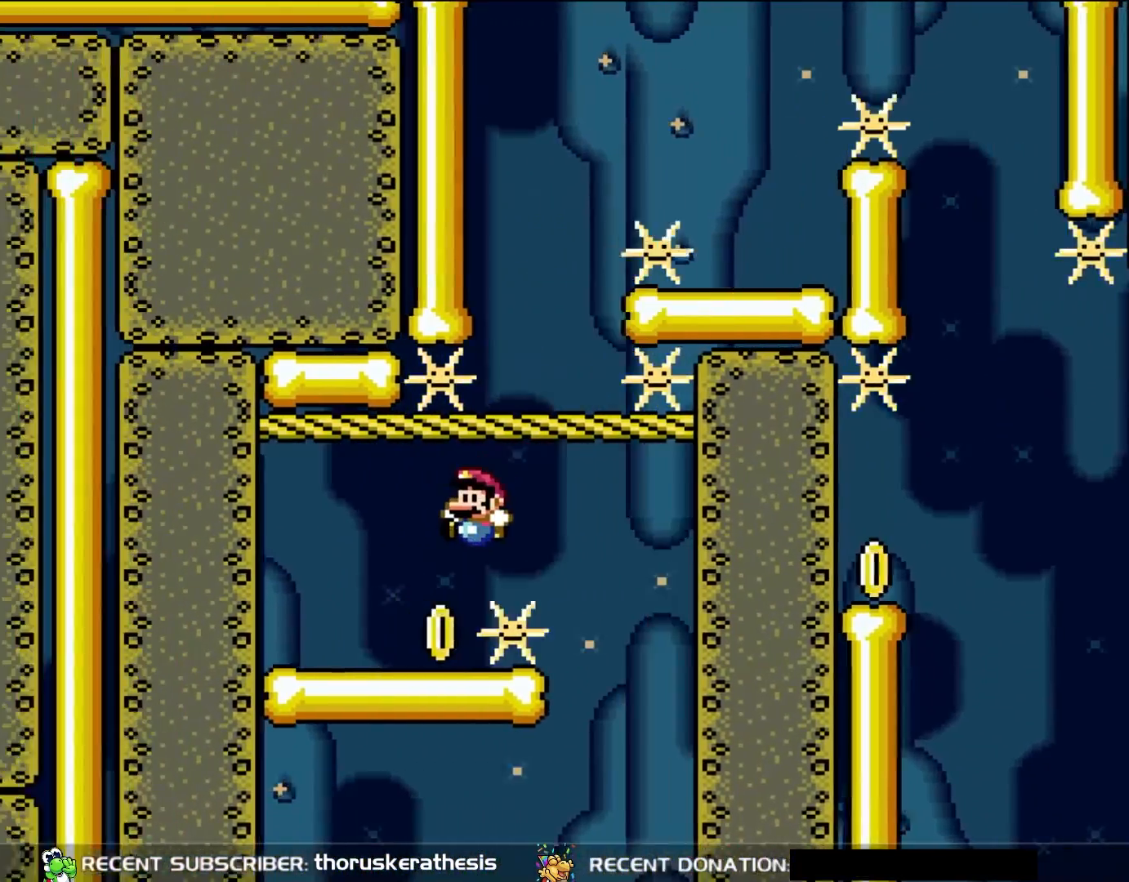
{"buttons": ["Y"], "events": [[383, "B", "up"], [483, "DPAD_LEFT", "up"]]}
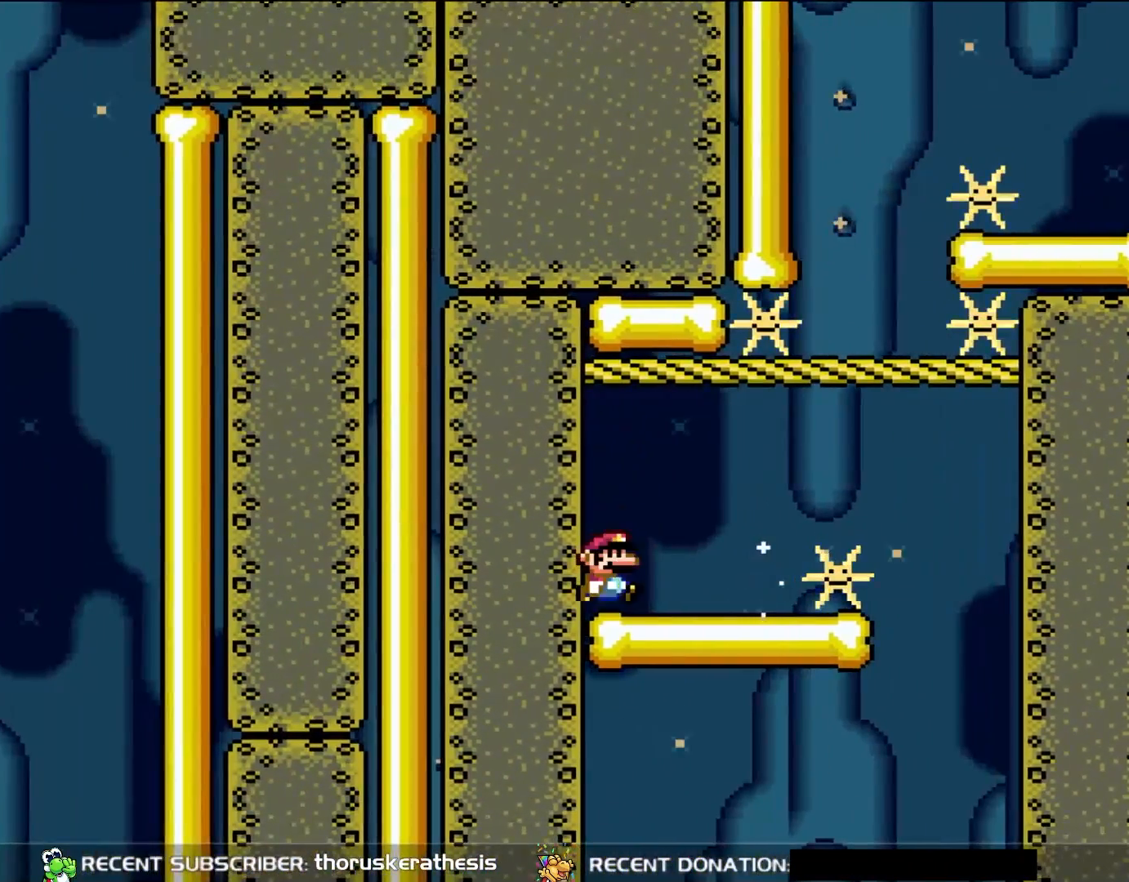
{"buttons": ["Y", "DPAD_RIGHT"], "events": [[117, "DPAD_RIGHT", "down"]]}
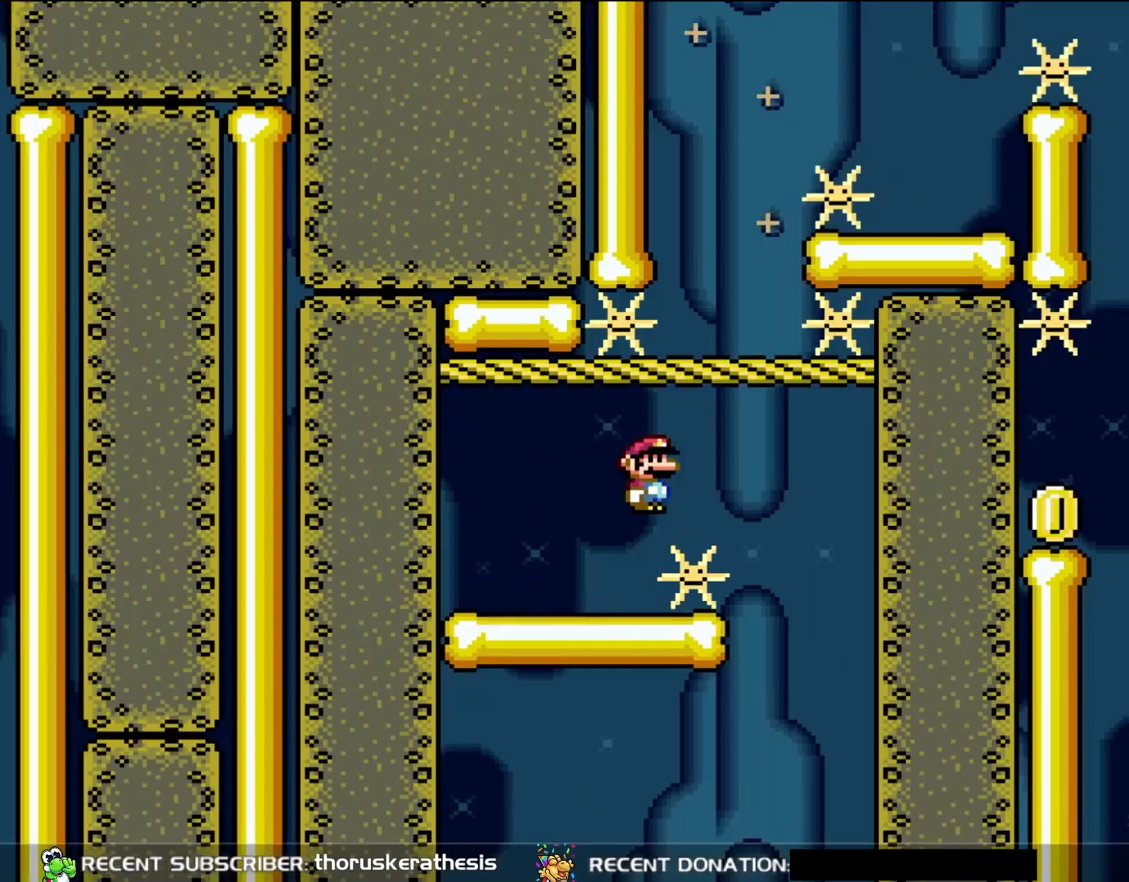
{"buttons": ["B", "Y"], "events": [[17, "B", "down"], [217, "DPAD_UP", "down"], [250, "DPAD_LEFT", "down"], [250, "DPAD_RIGHT", "up"], [283, "DPAD_UP", "up"], [483, "DPAD_LEFT", "up"]]}
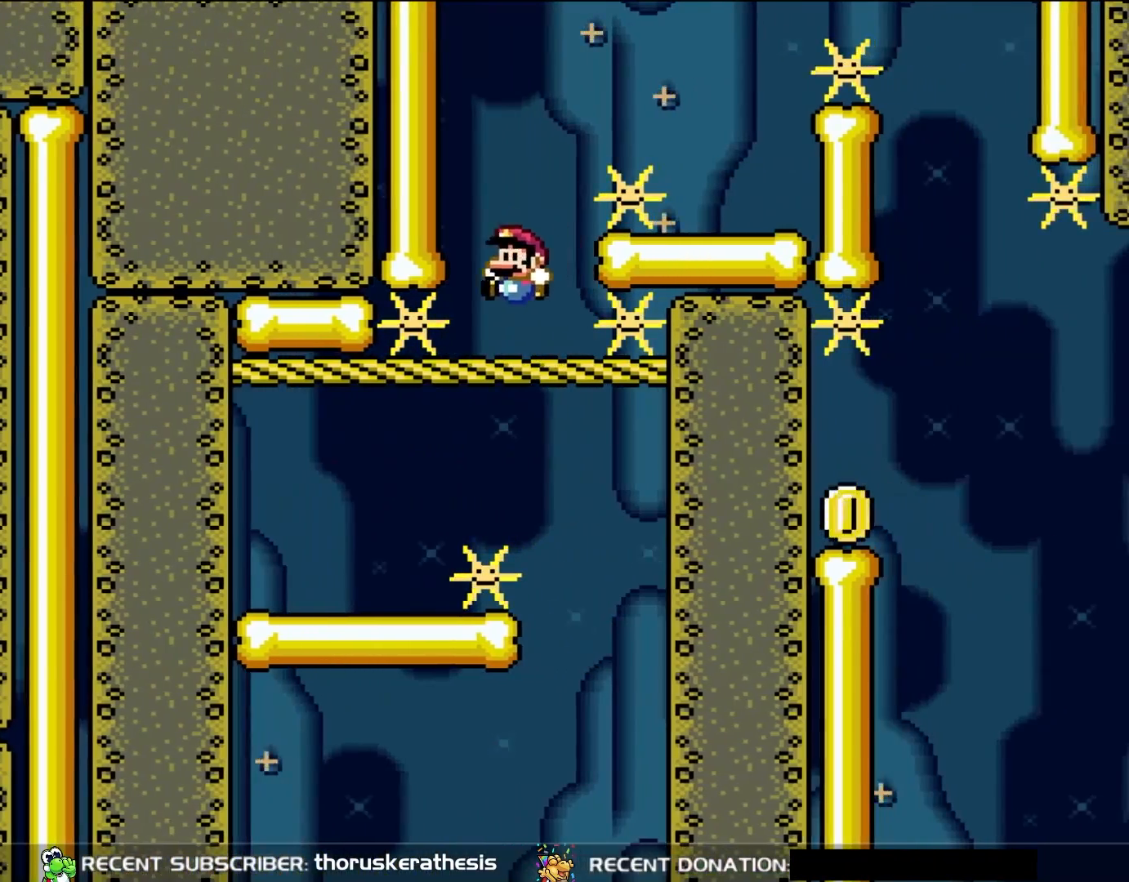
{"buttons": ["B", "Y", "DPAD_RIGHT"], "events": [[17, "B", "up"], [250, "DPAD_RIGHT", "down"], [300, "B", "down"]]}
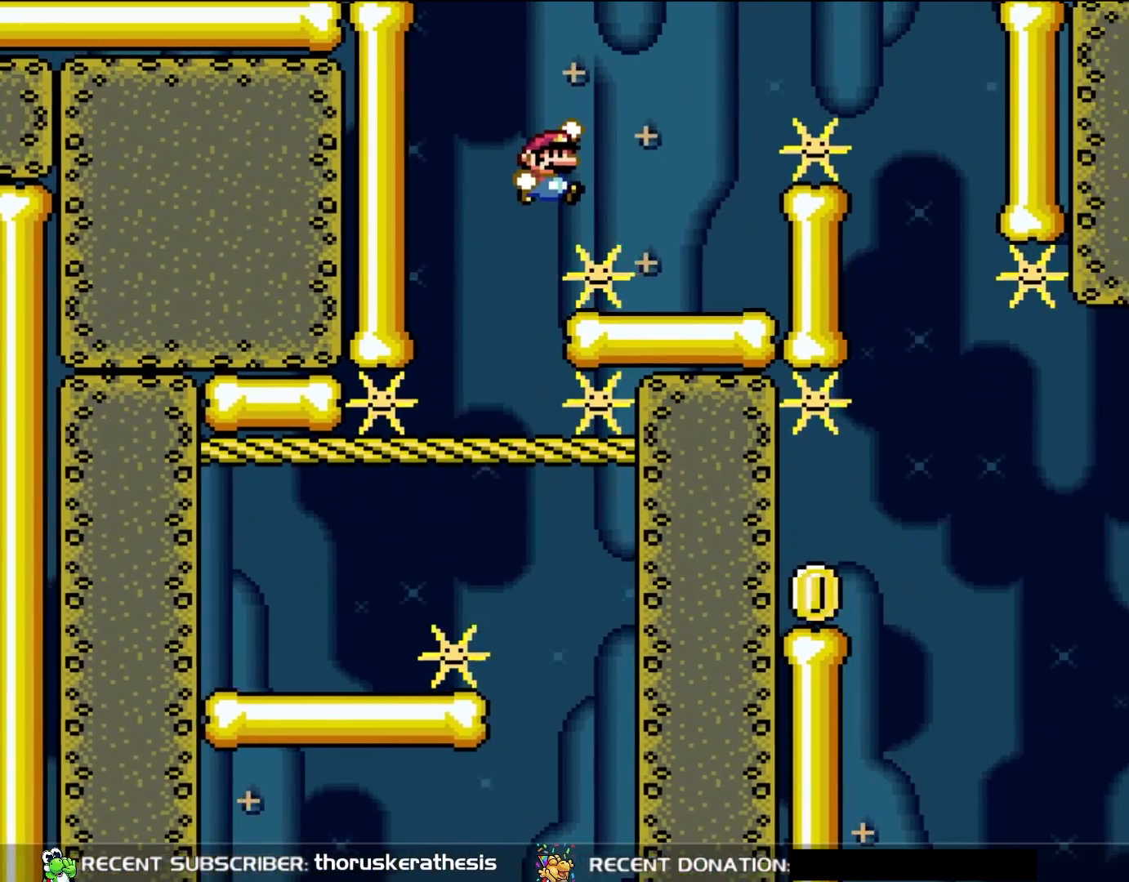
{"buttons": ["Y", "DPAD_LEFT"], "events": [[317, "B", "up"], [350, "DPAD_RIGHT", "up"], [350, "DPAD_UP", "down"], [383, "DPAD_LEFT", "down"], [383, "DPAD_UP", "up"]]}
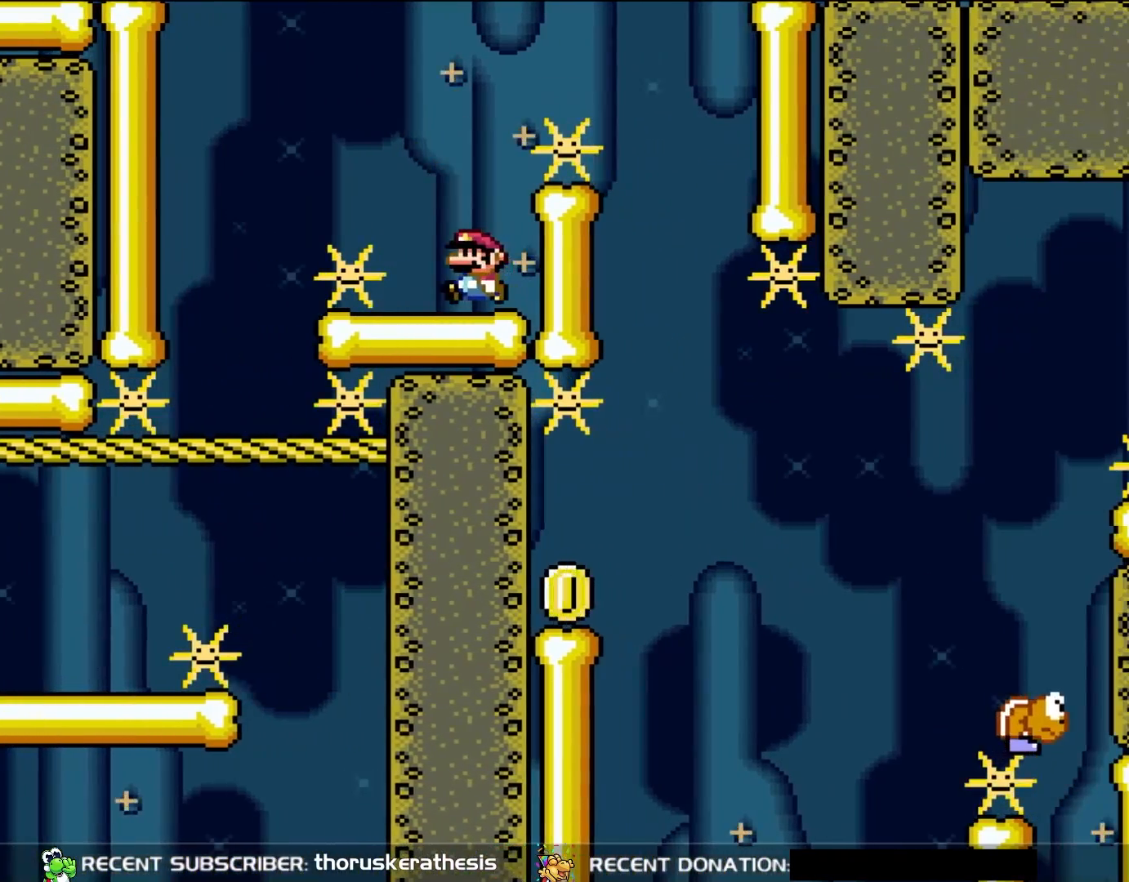
{"buttons": ["B", "Y", "DPAD_RIGHT"], "events": [[150, "B", "down"], [150, "DPAD_LEFT", "up"], [183, "DPAD_RIGHT", "down"]]}
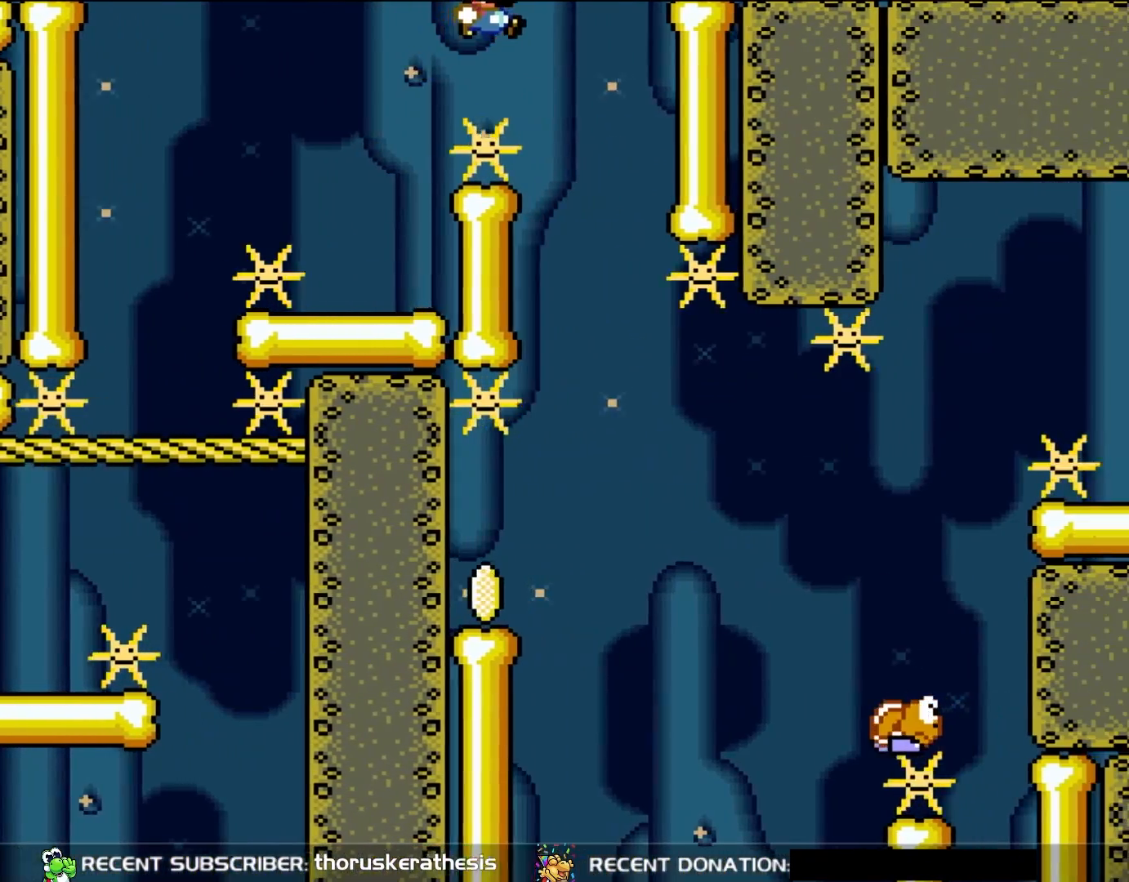
{"buttons": ["Y", "DPAD_LEFT"], "events": [[183, "B", "up"], [217, "DPAD_RIGHT", "up"], [250, "DPAD_LEFT", "down"], [383, "DPAD_LEFT", "up"], [483, "DPAD_LEFT", "down"]]}
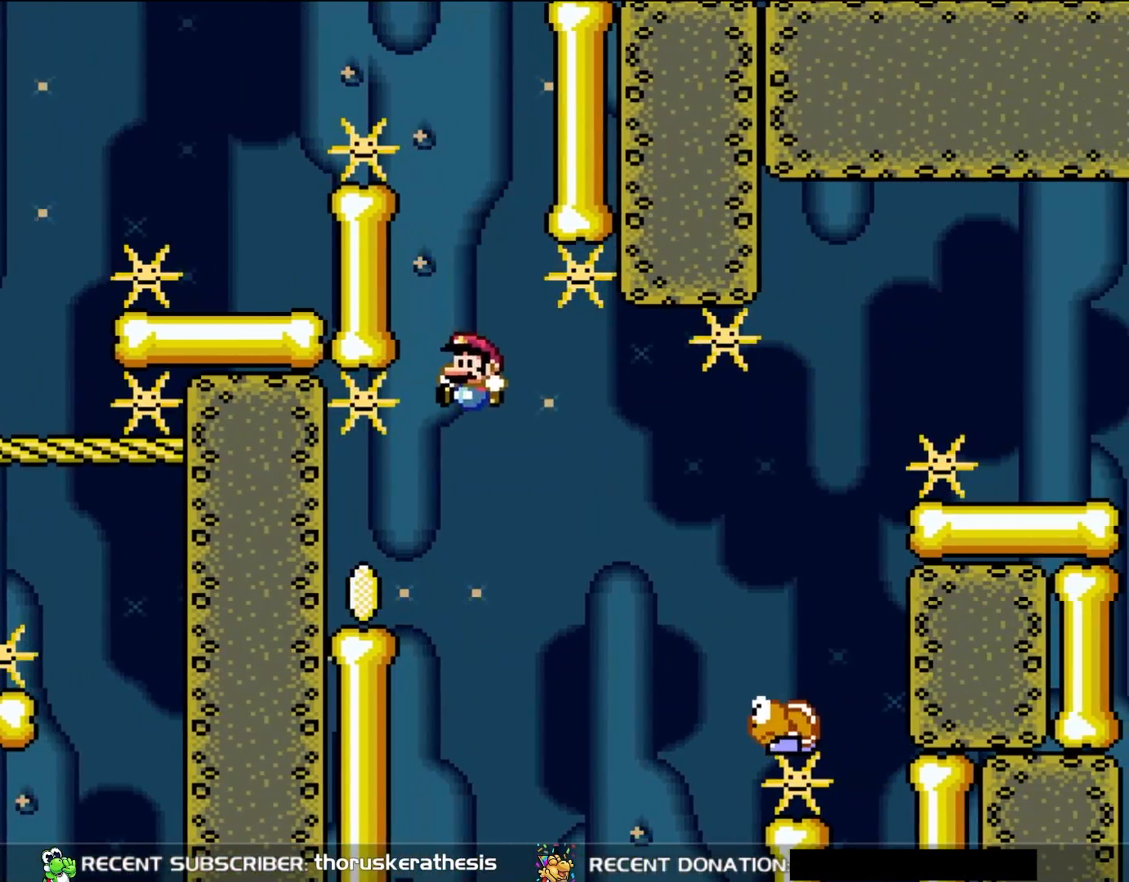
{"buttons": ["X"], "events": [[17, "DPAD_UP", "down"], [50, "B", "down"], [283, "DPAD_UP", "up"], [383, "B", "up"], [417, "DPAD_LEFT", "up"], [417, "Y", "up"], [450, "X", "down"]]}
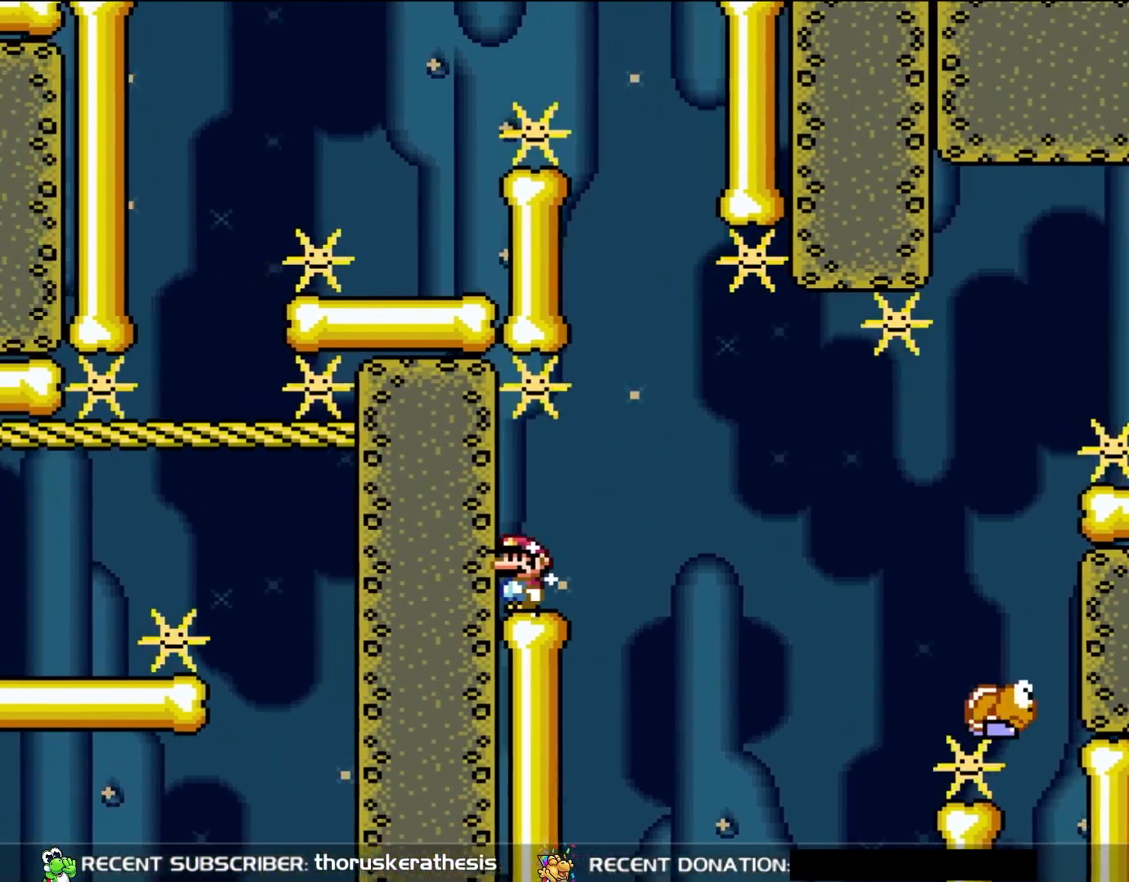
{"buttons": ["Y", "DPAD_RIGHT"], "events": [[17, "X", "up"], [50, "Y", "down"], [250, "DPAD_RIGHT", "down"]]}
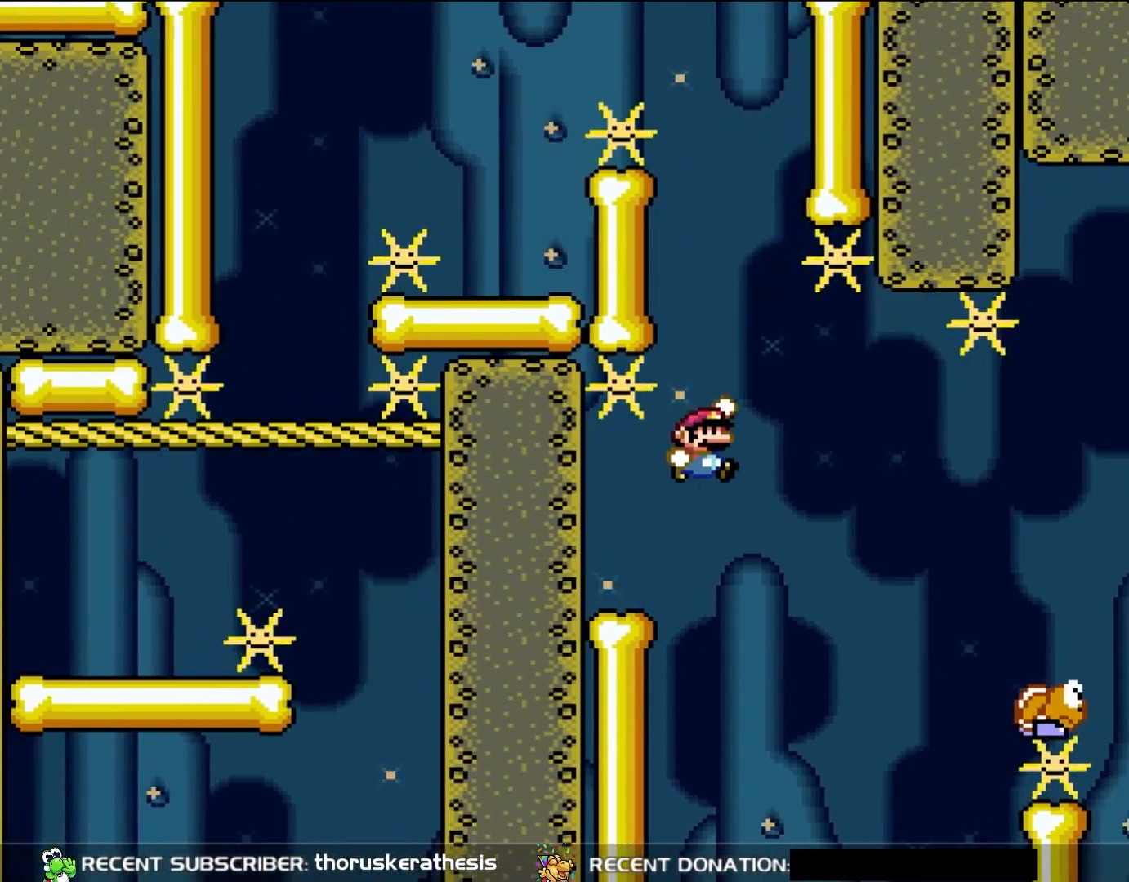
{"buttons": ["B", "Y", "DPAD_RIGHT"], "events": [[183, "B", "down"]]}
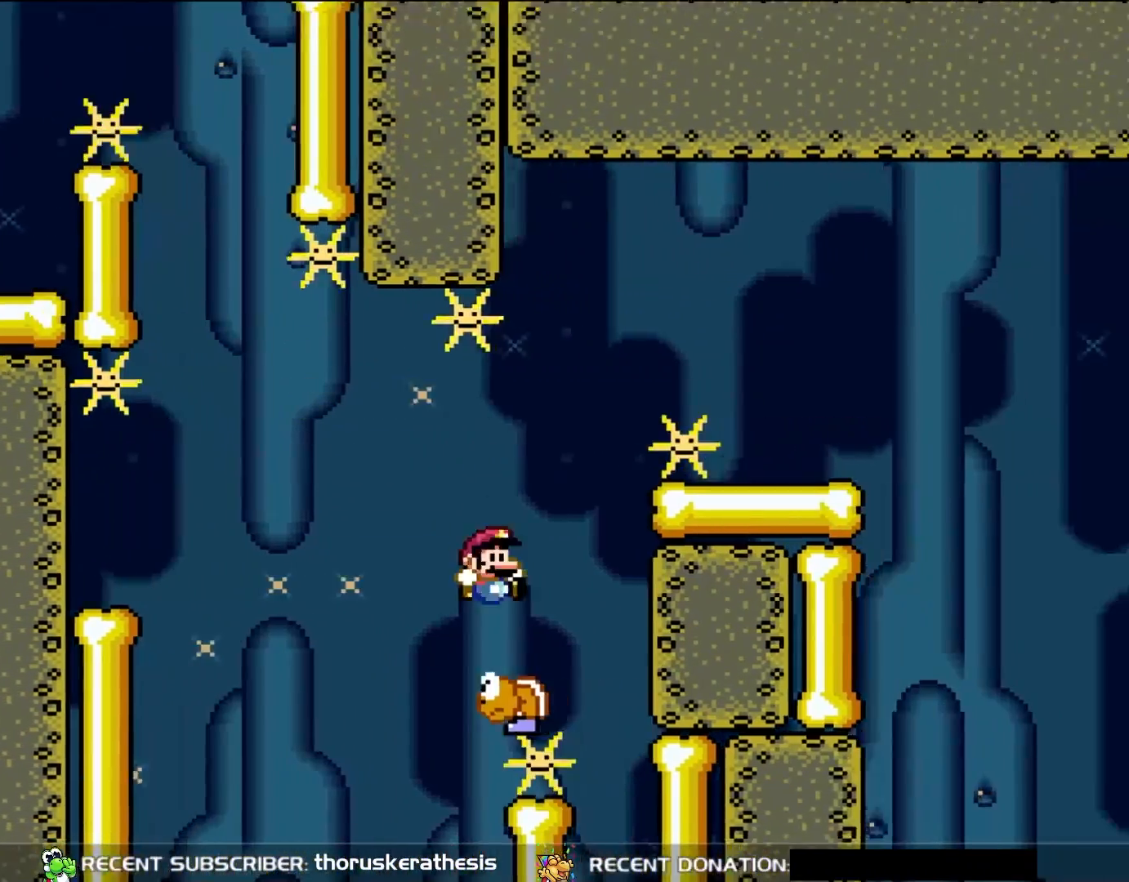
{"buttons": ["B", "Y", "DPAD_RIGHT"], "events": [[83, "DPAD_UP", "down"], [117, "DPAD_LEFT", "down"], [117, "DPAD_RIGHT", "up"], [150, "DPAD_UP", "up"], [217, "DPAD_UP", "down"], [250, "DPAD_LEFT", "up"], [250, "DPAD_UP", "up"], [283, "DPAD_RIGHT", "down"]]}
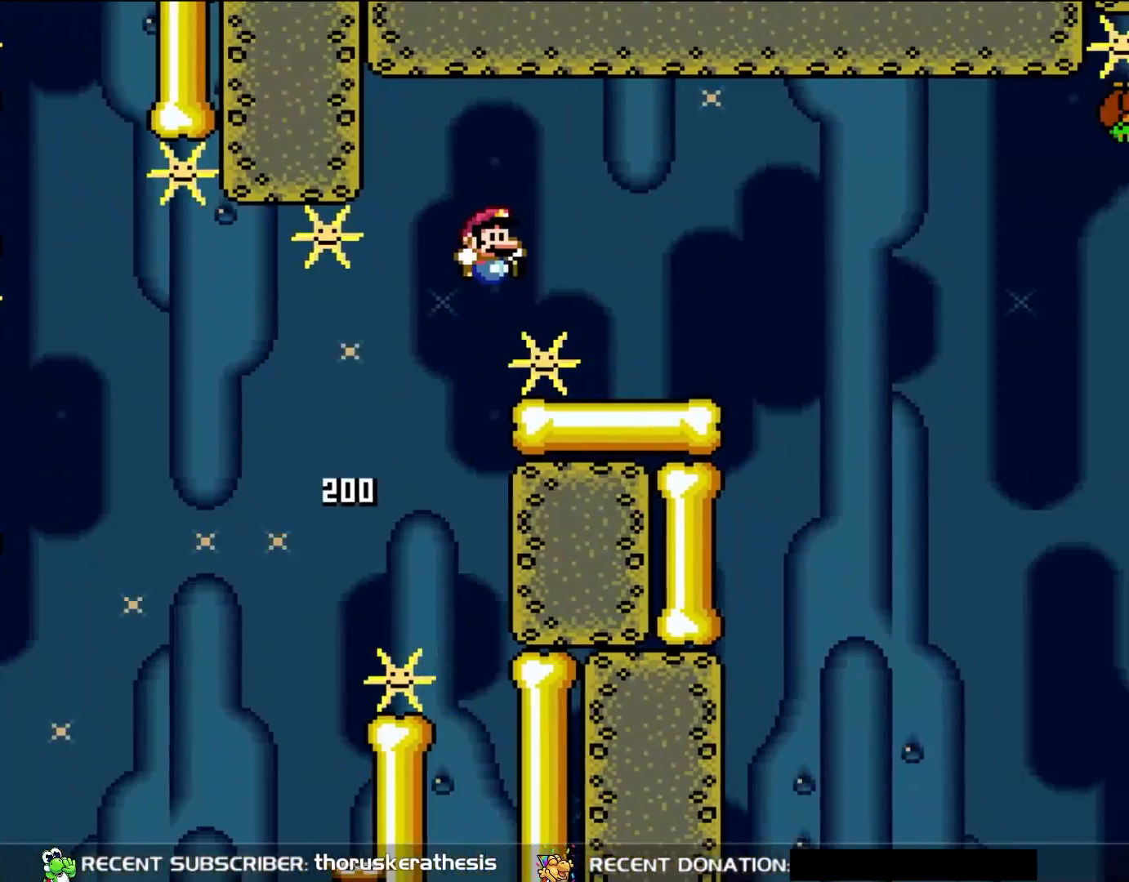
{"buttons": ["Y"], "events": [[317, "DPAD_RIGHT", "up"], [317, "DPAD_UP", "down"], [350, "B", "up"], [350, "DPAD_LEFT", "down"], [350, "DPAD_UP", "up"], [483, "DPAD_LEFT", "up"]]}
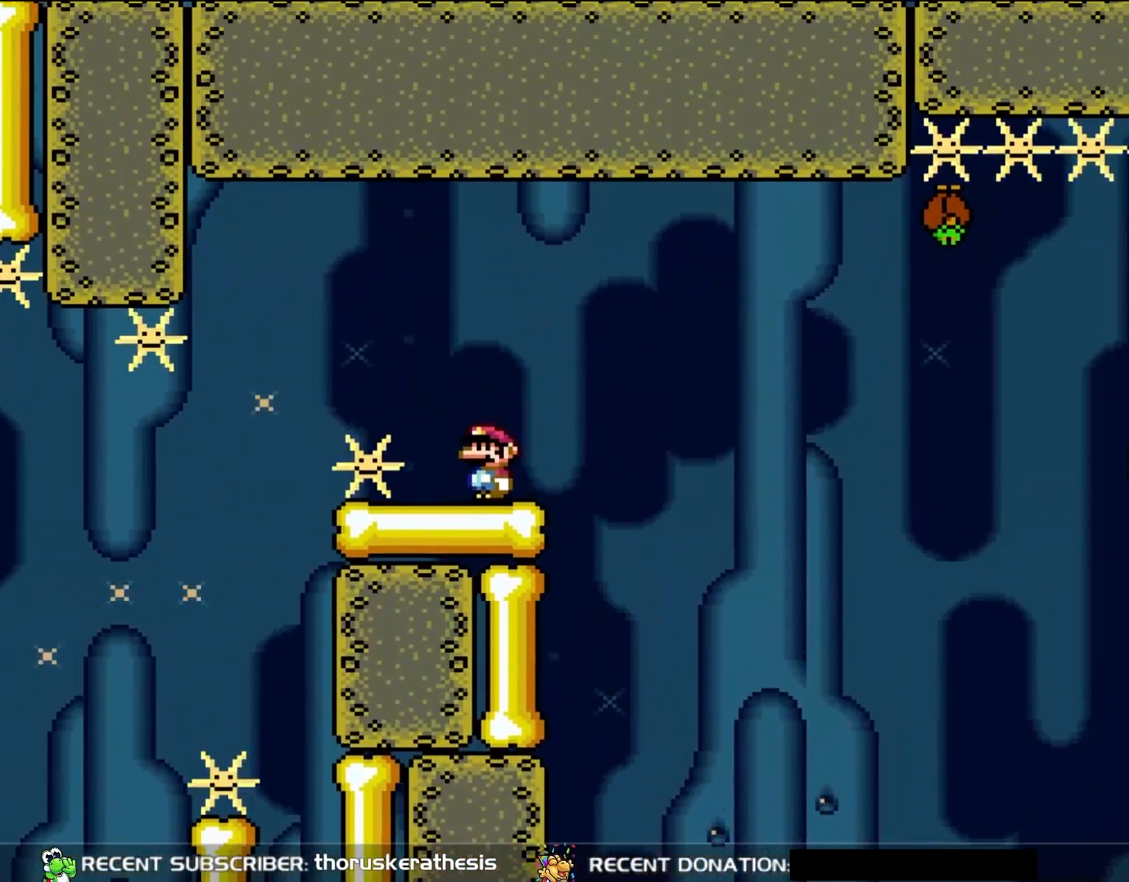
{"buttons": ["Y", "DPAD_RIGHT"], "events": [[283, "DPAD_RIGHT", "down"]]}
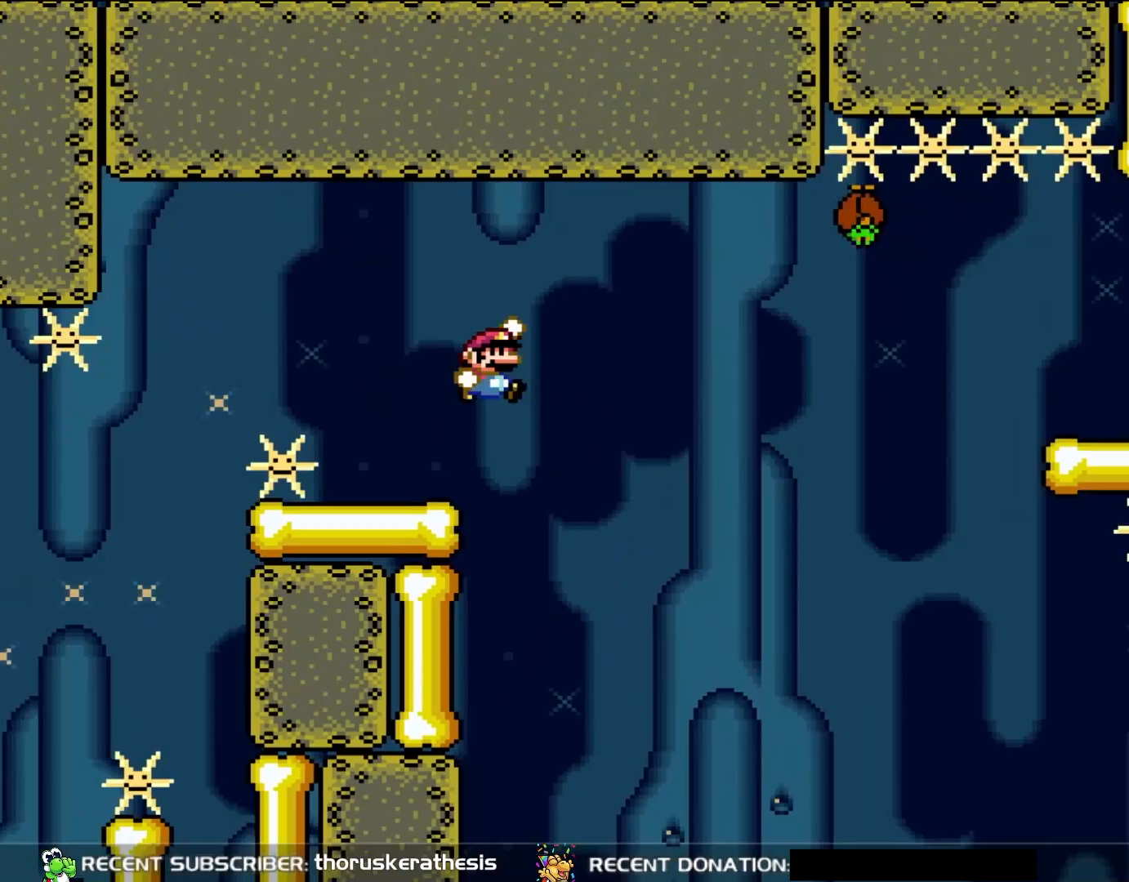
{"buttons": ["Y", "DPAD_RIGHT"], "events": [[17, "B", "down"], [217, "B", "up"], [283, "B", "down"], [483, "B", "up"]]}
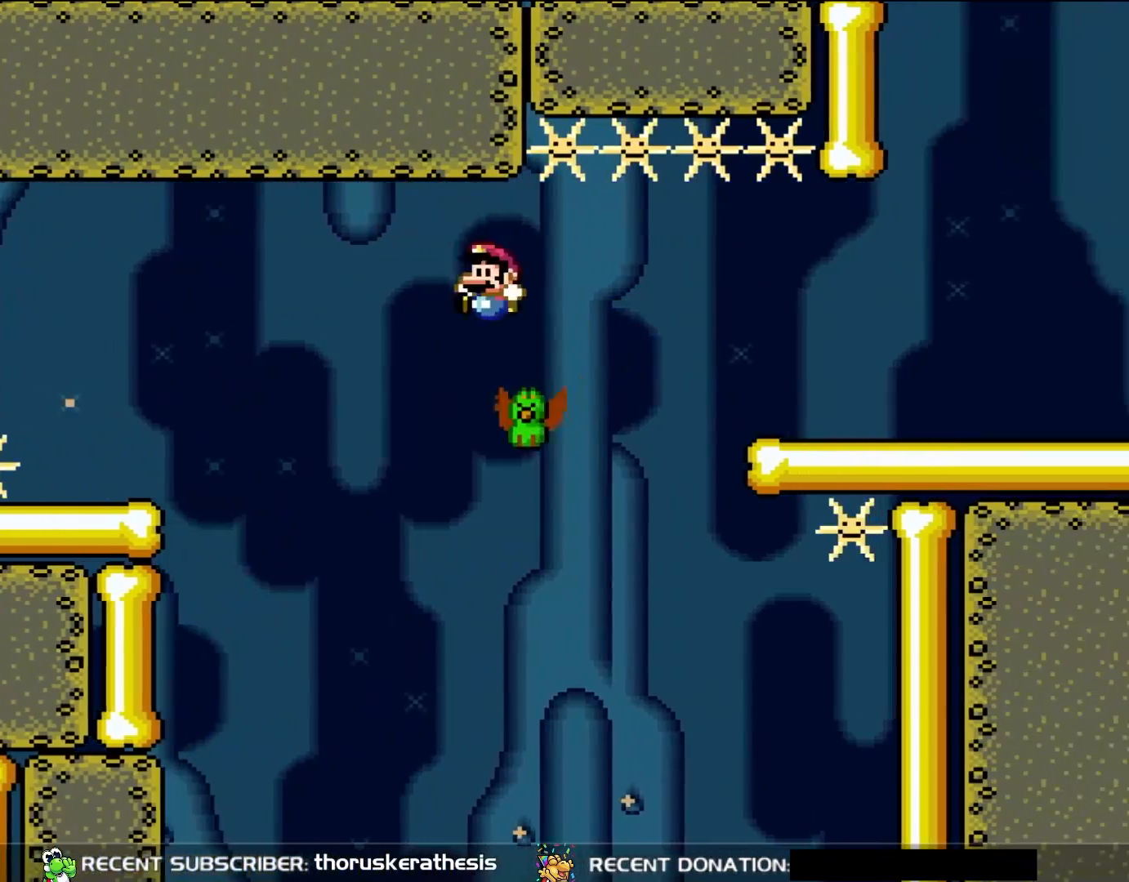
{"buttons": ["B", "Y", "DPAD_RIGHT"], "events": [[83, "DPAD_UP", "down"], [117, "DPAD_LEFT", "down"], [117, "DPAD_RIGHT", "up"], [117, "DPAD_UP", "up"], [150, "DPAD_UP", "down"], [217, "DPAD_LEFT", "up"], [217, "DPAD_RIGHT", "down"], [250, "DPAD_UP", "up"], [283, "B", "down"]]}
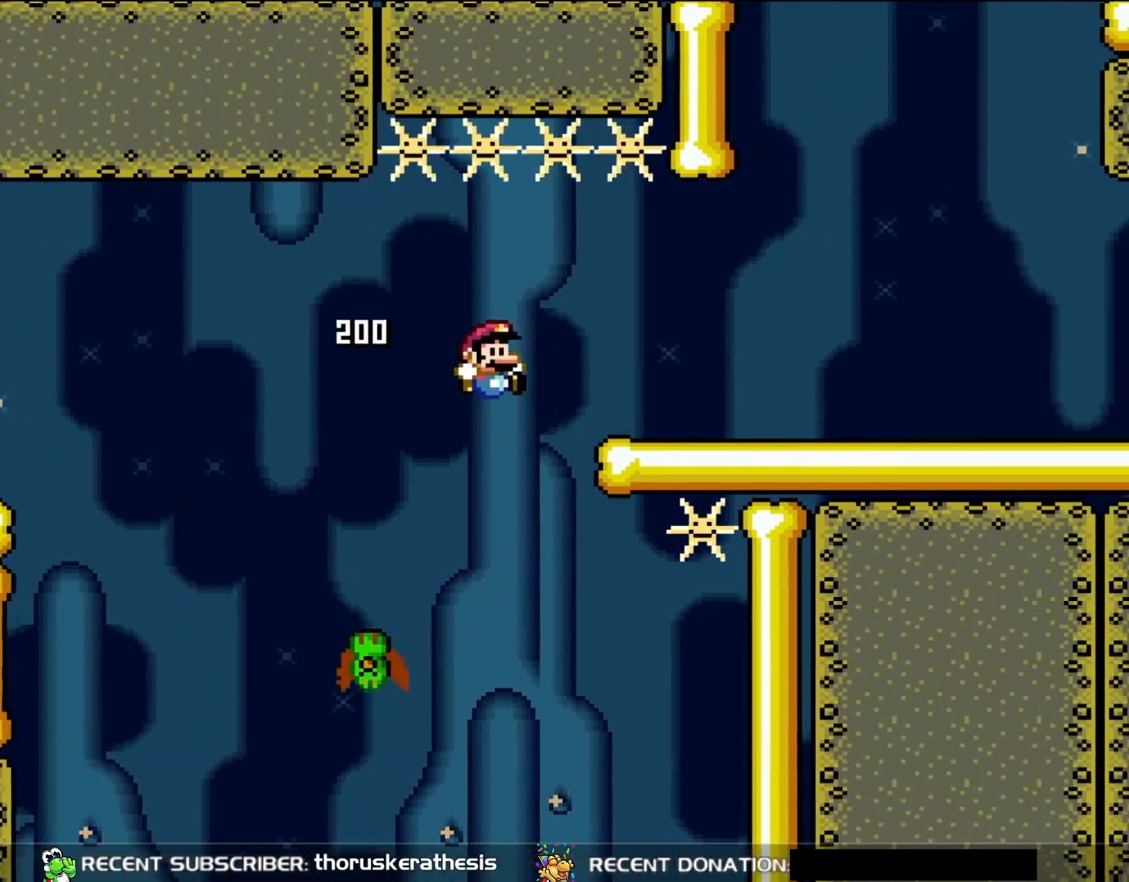
{"buttons": ["B", "Y"], "events": [[483, "DPAD_RIGHT", "up"]]}